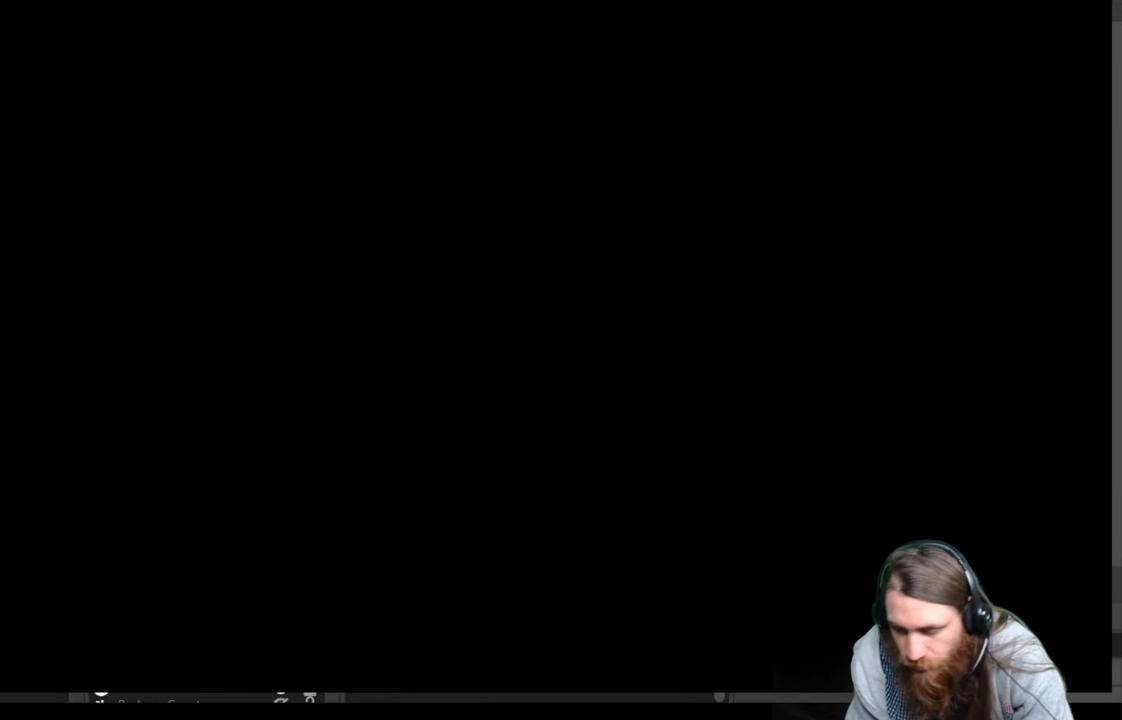
Gameplay with a controller (Xbox layout); each line is a JSON object with the inputs held at the frame after it. "events" lists button and stick changes between this image and that frame as [ms after this image, input, new state], when the widget could be followed in between.
{"buttons": [], "left_stick": "center", "right_stick": "center", "events": []}
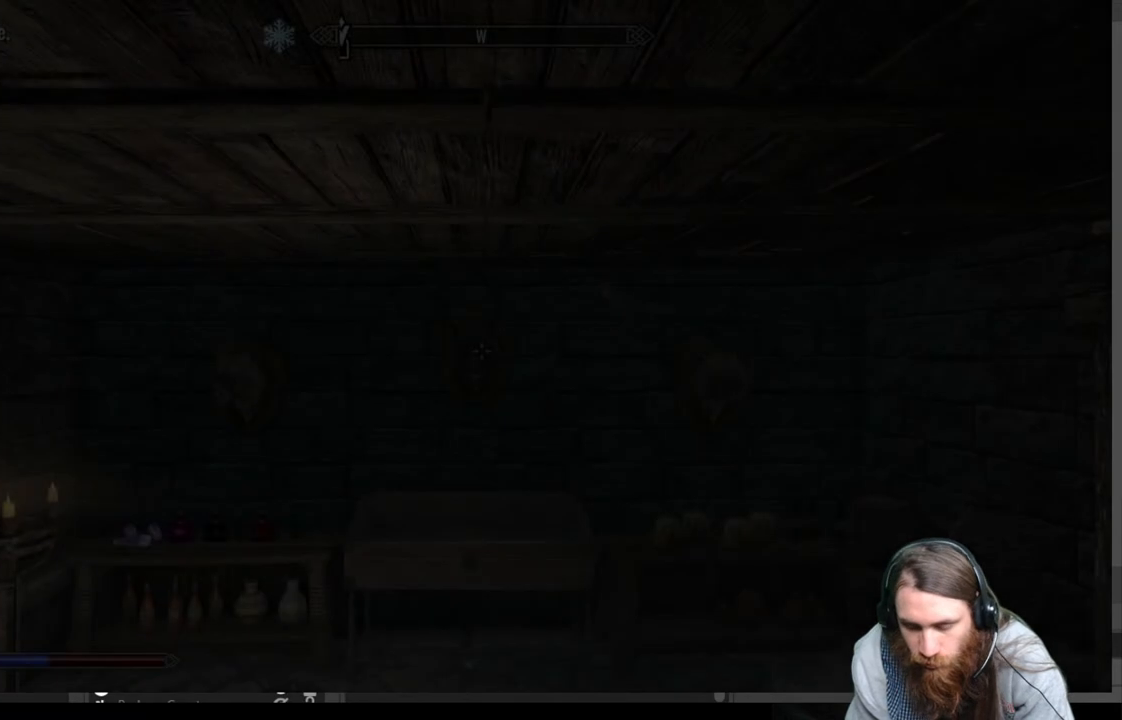
{"buttons": [], "left_stick": "center", "right_stick": "down-left", "events": [[450, "right_stick", "down-left"]]}
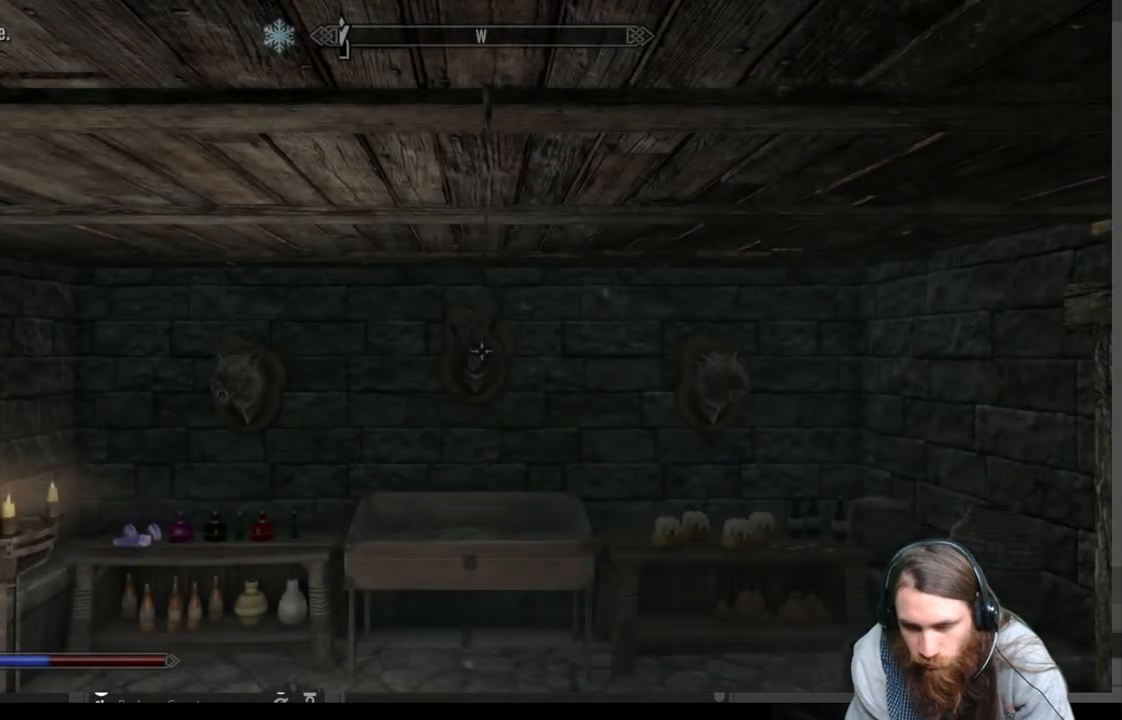
{"buttons": [], "left_stick": "center", "right_stick": "down-left", "events": []}
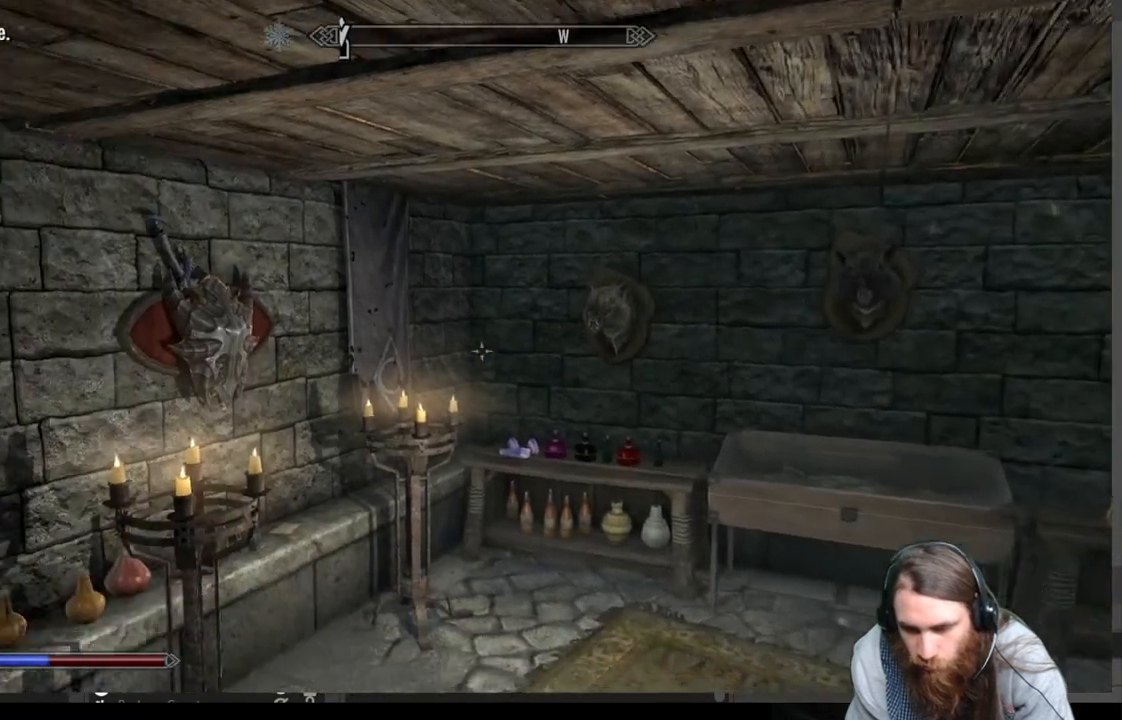
{"buttons": [], "left_stick": "center", "right_stick": "right", "events": [[167, "right_stick", "center"], [450, "right_stick", "right"]]}
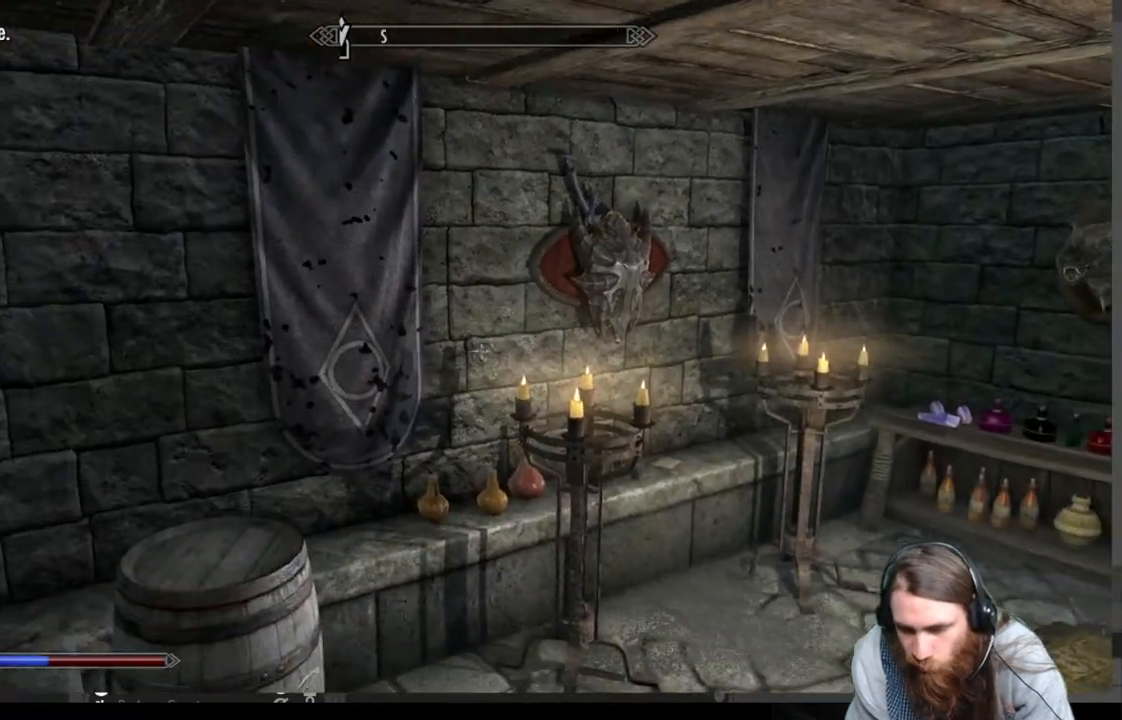
{"buttons": [], "left_stick": "center", "right_stick": "center", "events": [[367, "right_stick", "center"]]}
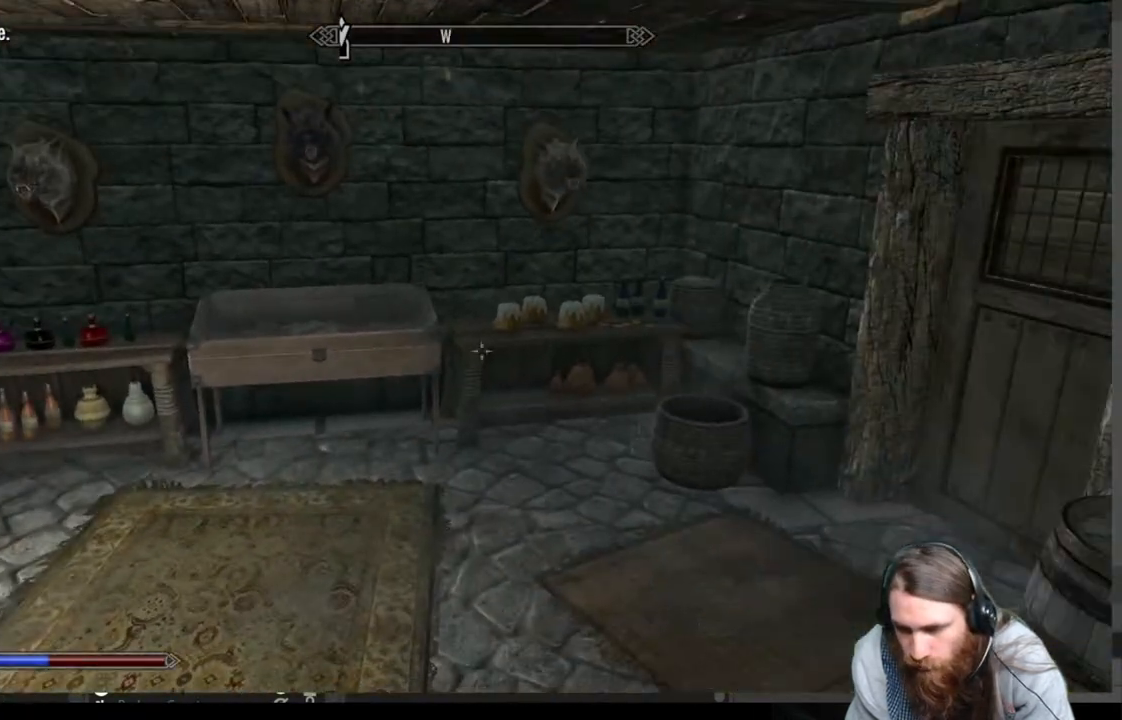
{"buttons": [], "left_stick": "center", "right_stick": "right", "events": [[333, "right_stick", "right"]]}
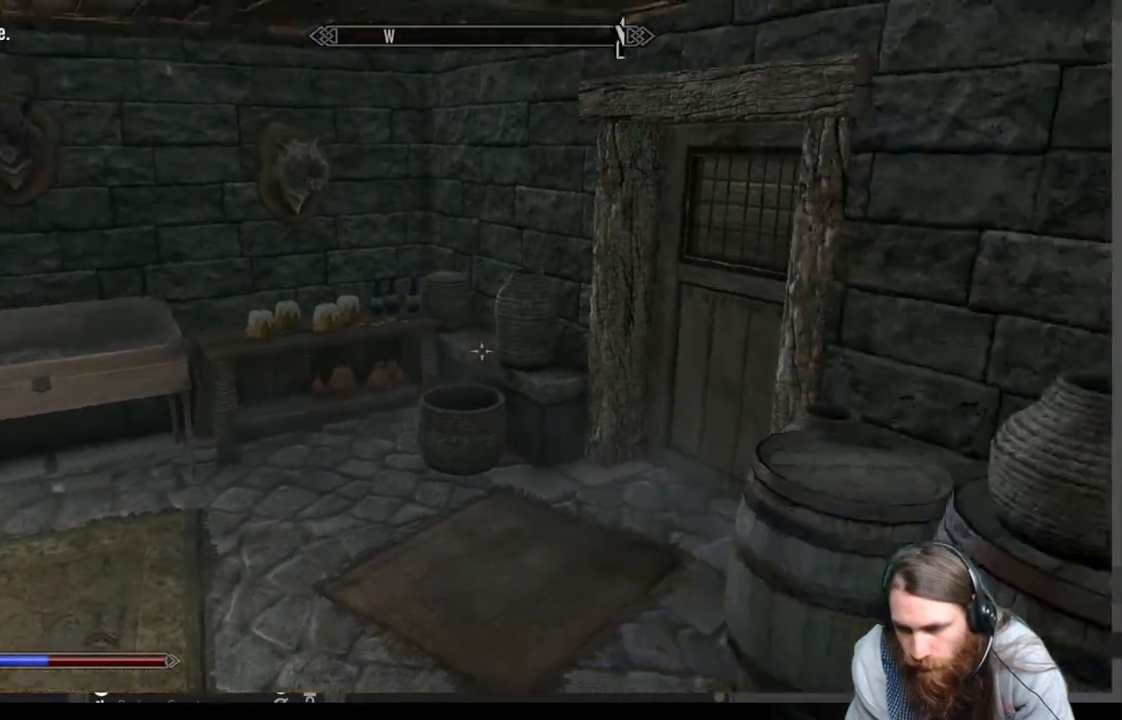
{"buttons": [], "left_stick": "center", "right_stick": "right", "events": []}
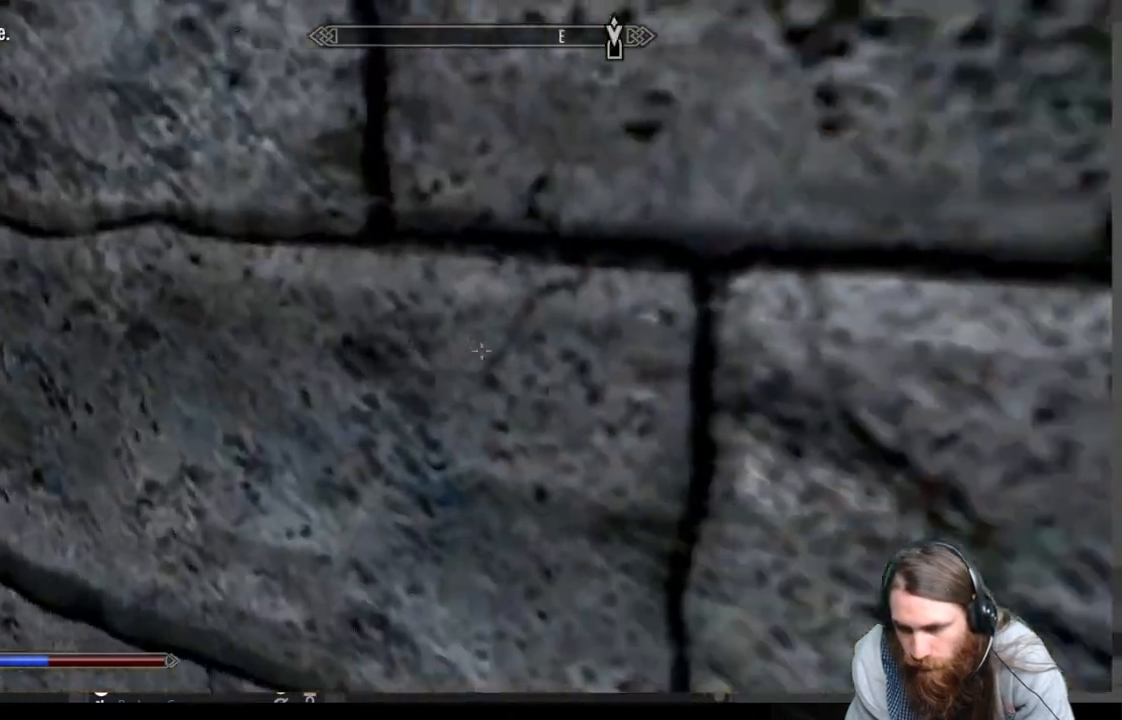
{"buttons": [], "left_stick": "left", "right_stick": "left", "events": [[50, "right_stick", "center"], [333, "left_stick", "left"], [333, "right_stick", "left"]]}
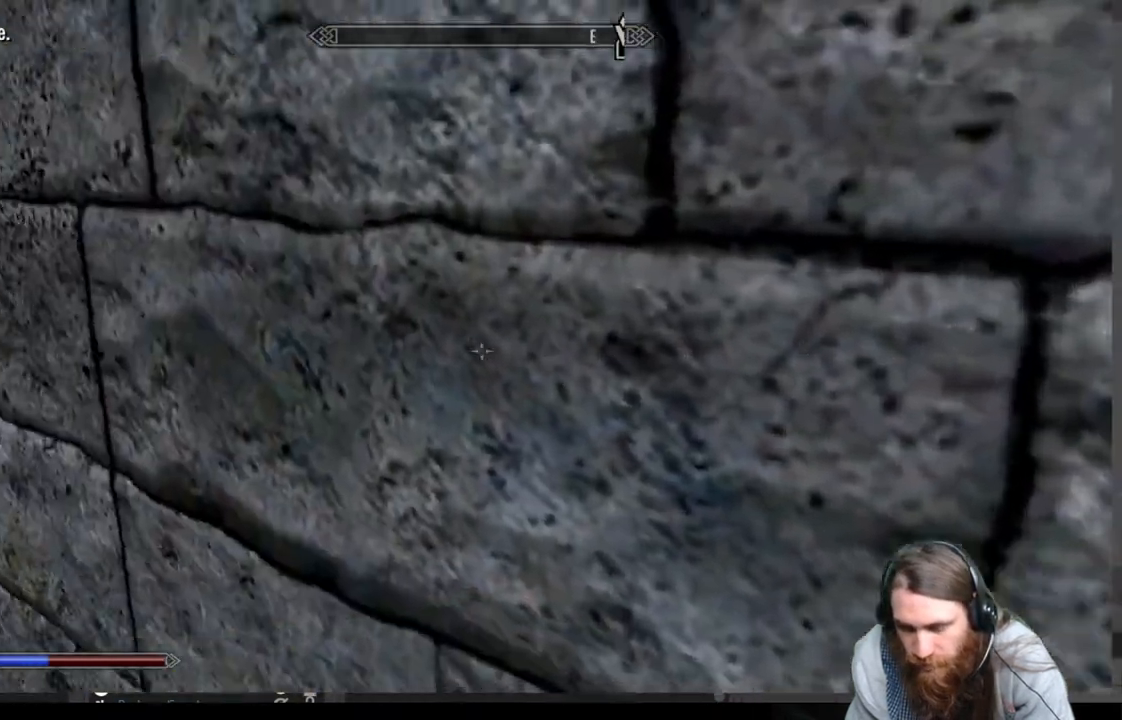
{"buttons": [], "left_stick": "up-right", "right_stick": "left", "events": [[283, "left_stick", "up-left"], [450, "left_stick", "up-right"]]}
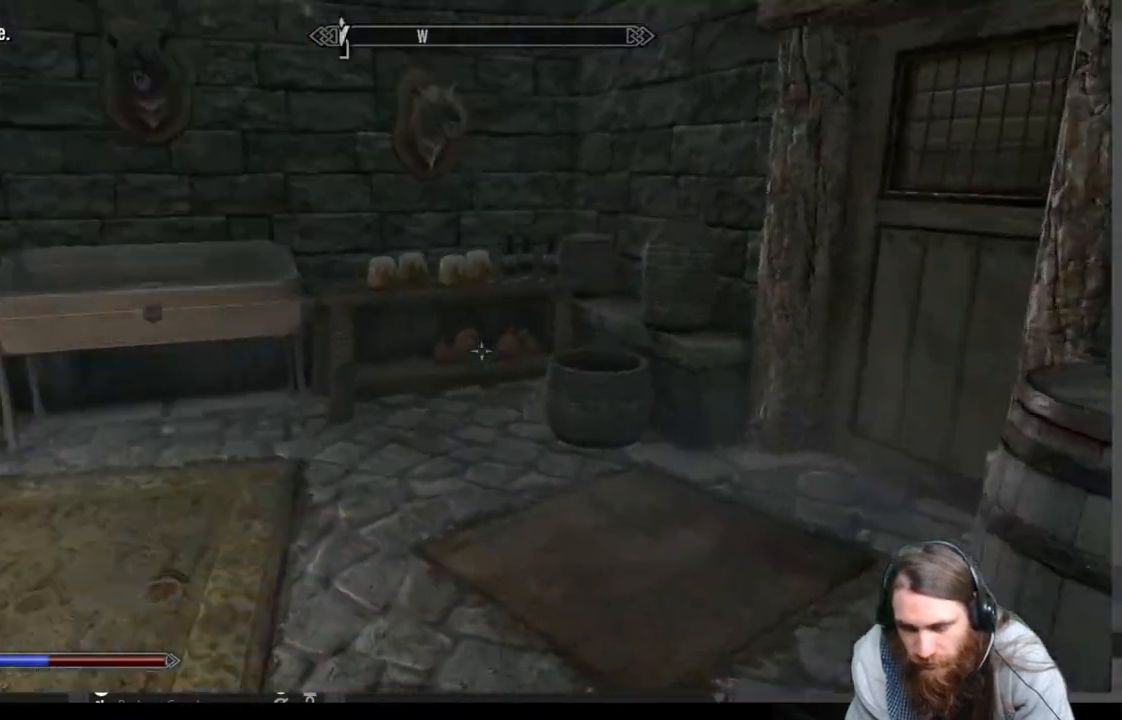
{"buttons": [], "left_stick": "down-right", "right_stick": "center", "events": [[83, "left_stick", "right"], [300, "left_stick", "down-right"], [433, "right_stick", "center"]]}
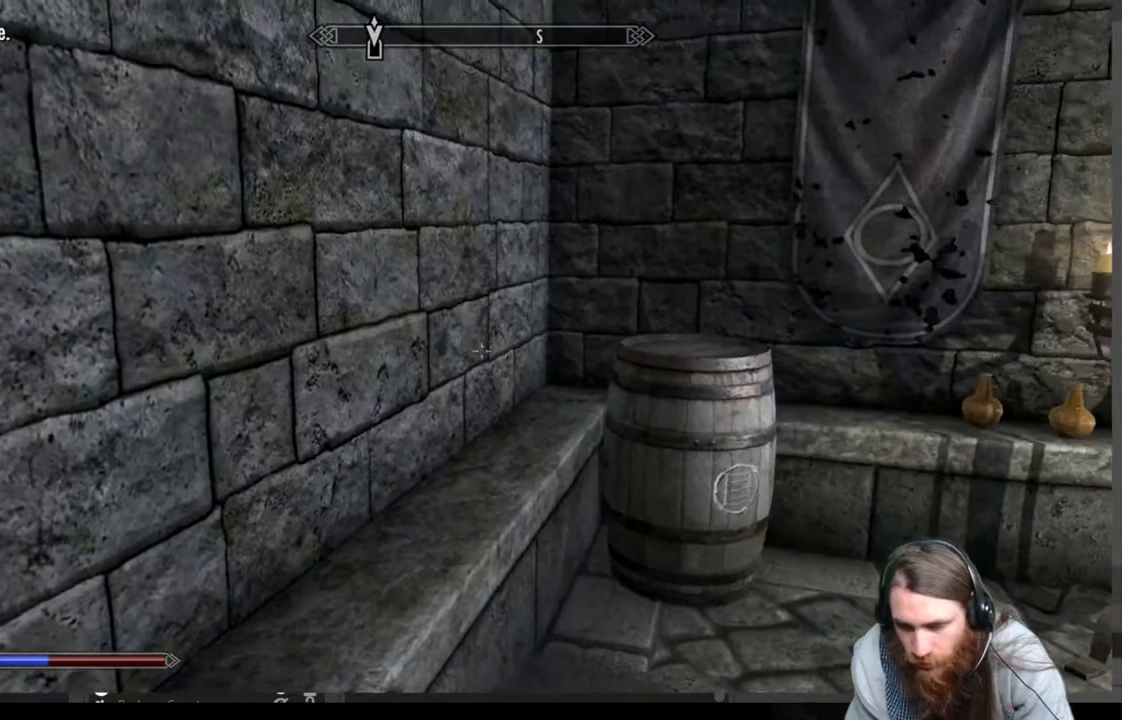
{"buttons": [], "left_stick": "down-right", "right_stick": "left", "events": [[167, "right_stick", "left"]]}
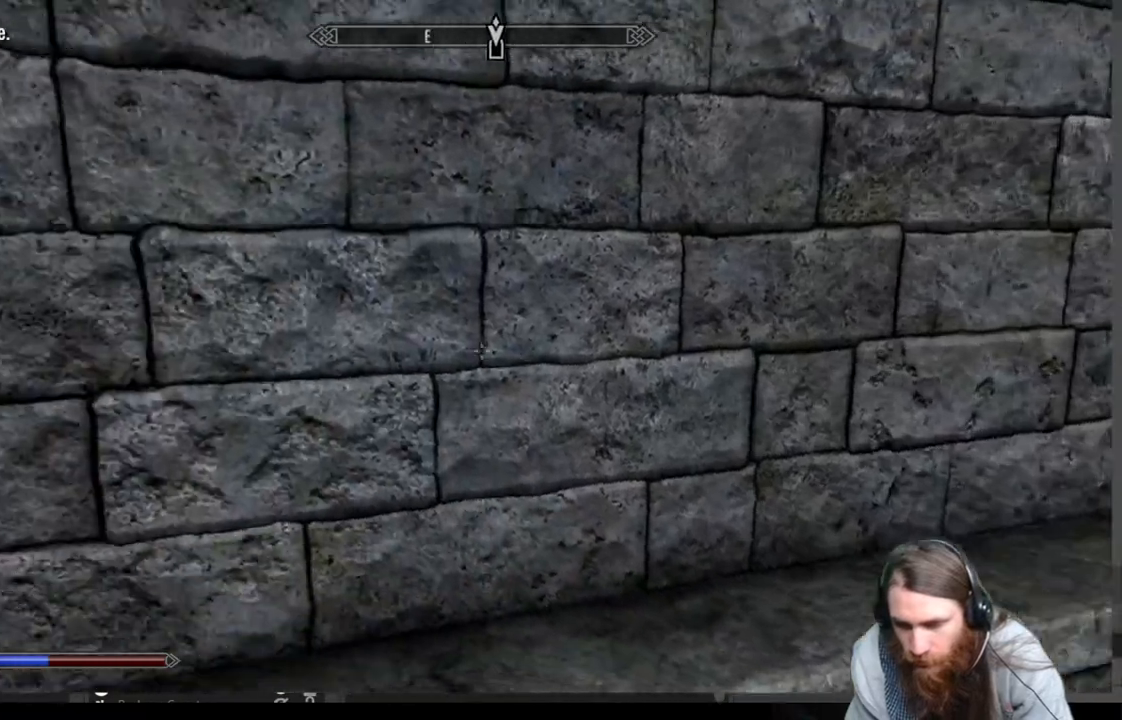
{"buttons": [], "left_stick": "down-right", "right_stick": "left", "events": [[133, "right_stick", "center"], [250, "right_stick", "left"]]}
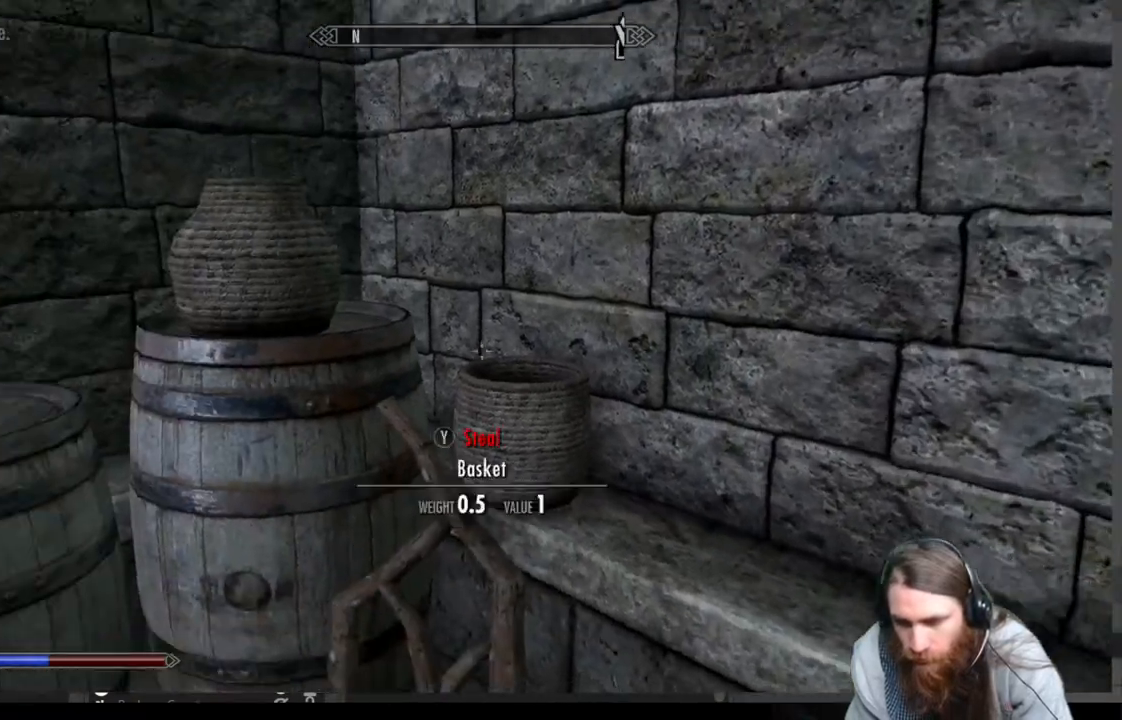
{"buttons": [], "left_stick": "center", "right_stick": "left", "events": [[33, "left_stick", "down"], [283, "right_stick", "center"], [367, "left_stick", "center"], [467, "right_stick", "left"]]}
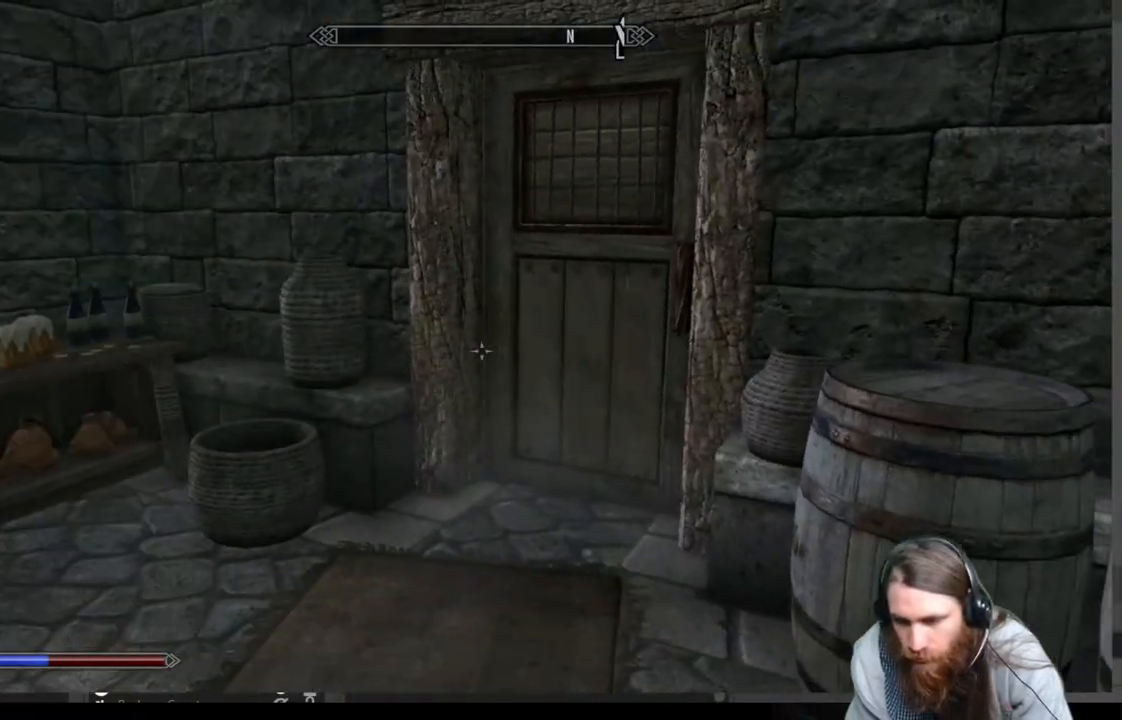
{"buttons": [], "left_stick": "up", "right_stick": "right", "events": [[183, "right_stick", "center"], [267, "left_stick", "up"], [417, "right_stick", "right"]]}
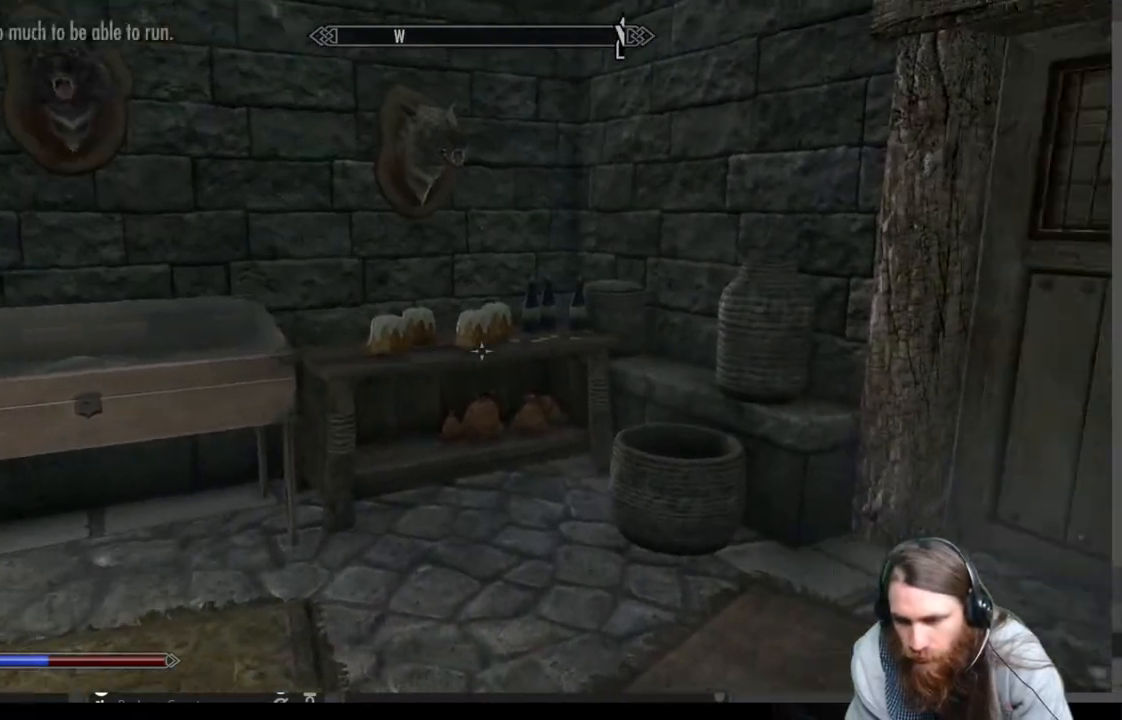
{"buttons": [], "left_stick": "up", "right_stick": "right", "events": [[100, "right_stick", "center"], [400, "right_stick", "right"]]}
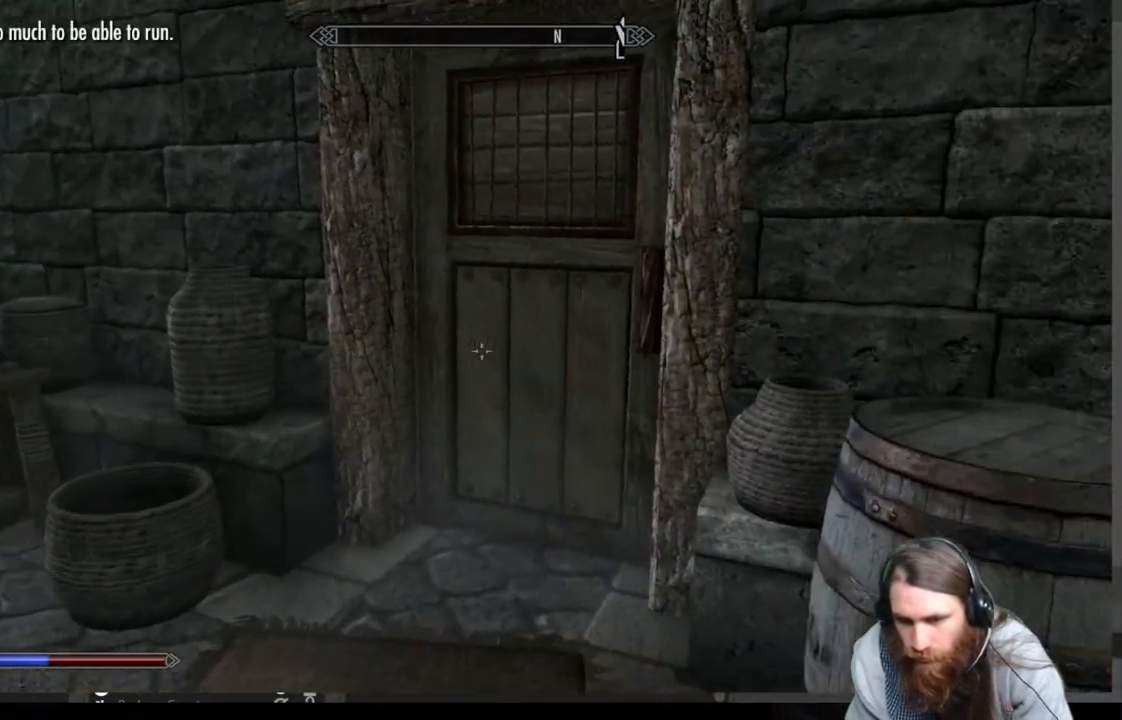
{"buttons": [], "left_stick": "up-left", "right_stick": "center", "events": [[50, "right_stick", "center"], [233, "left_stick", "up-left"]]}
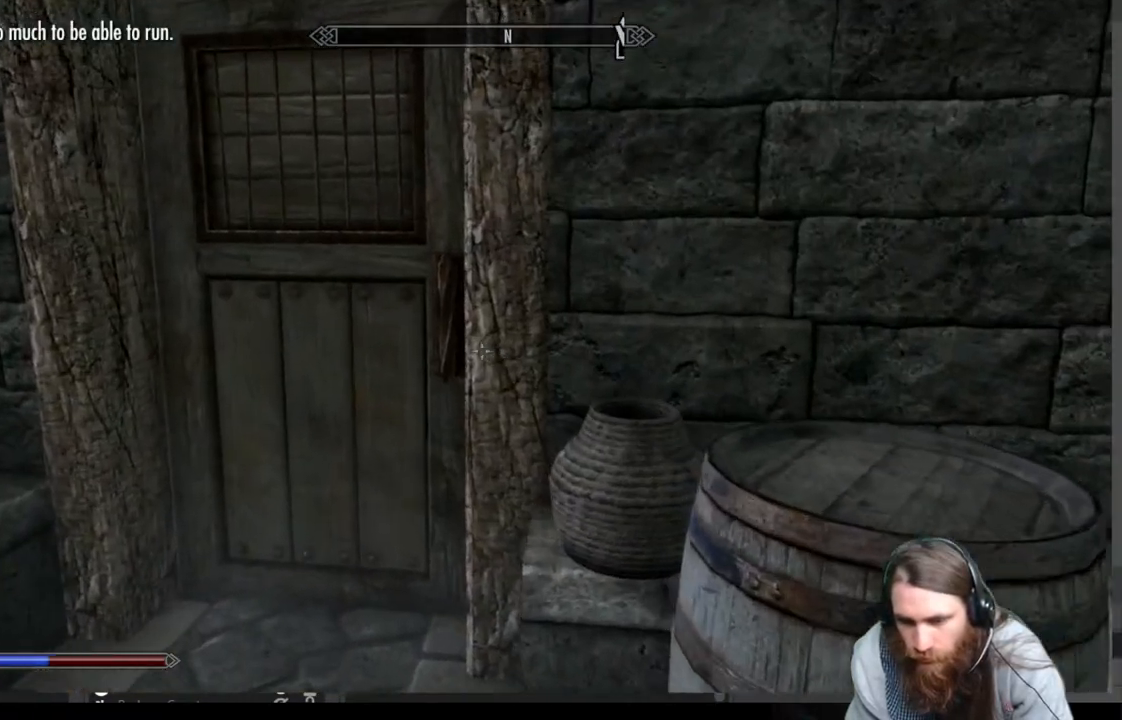
{"buttons": [], "left_stick": "up-left", "right_stick": "center", "events": []}
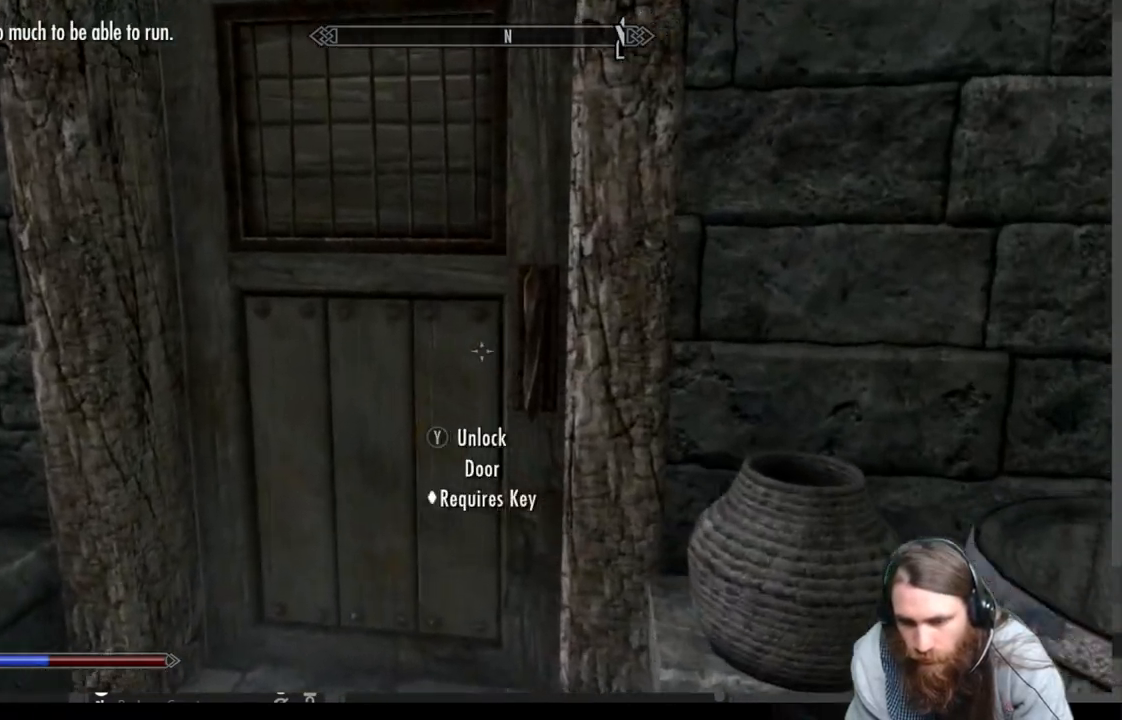
{"buttons": [], "left_stick": "up-left", "right_stick": "center", "events": []}
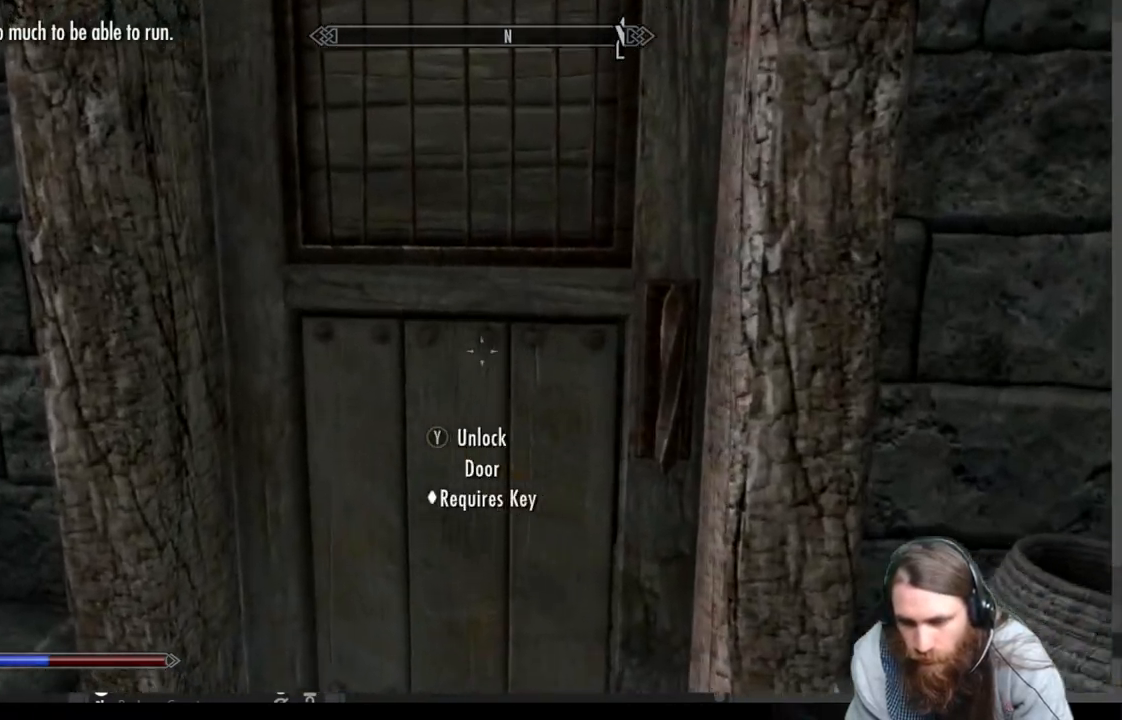
{"buttons": [], "left_stick": "down-left", "right_stick": "left", "events": [[50, "left_stick", "center"], [67, "Y", "down"], [217, "Y", "up"], [367, "left_stick", "down-left"], [417, "right_stick", "left"]]}
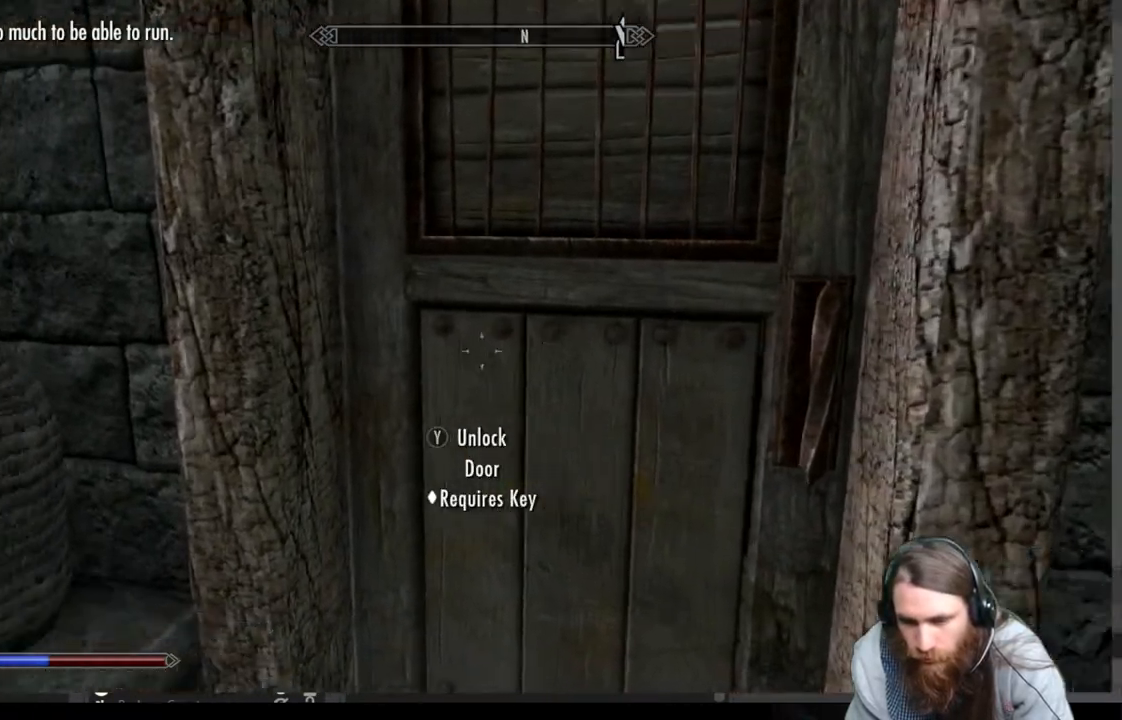
{"buttons": [], "left_stick": "up-left", "right_stick": "left", "events": [[367, "left_stick", "left"], [500, "left_stick", "up-left"]]}
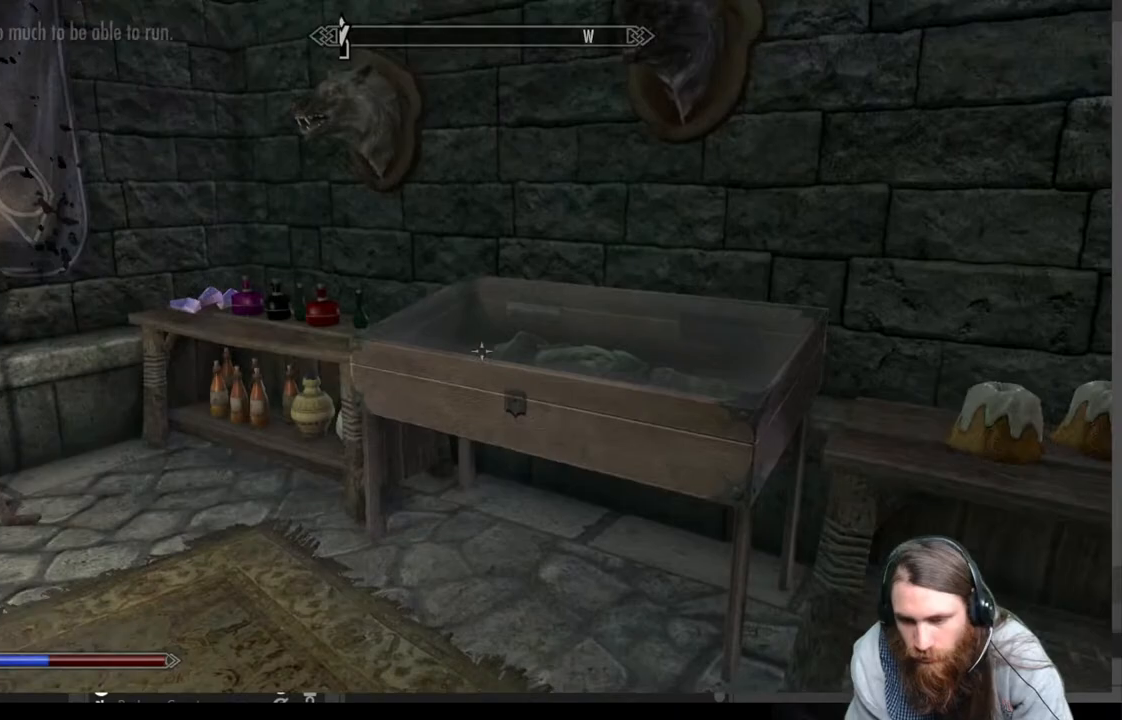
{"buttons": [], "left_stick": "up", "right_stick": "left", "events": [[183, "right_stick", "center"], [317, "left_stick", "up"], [467, "right_stick", "left"]]}
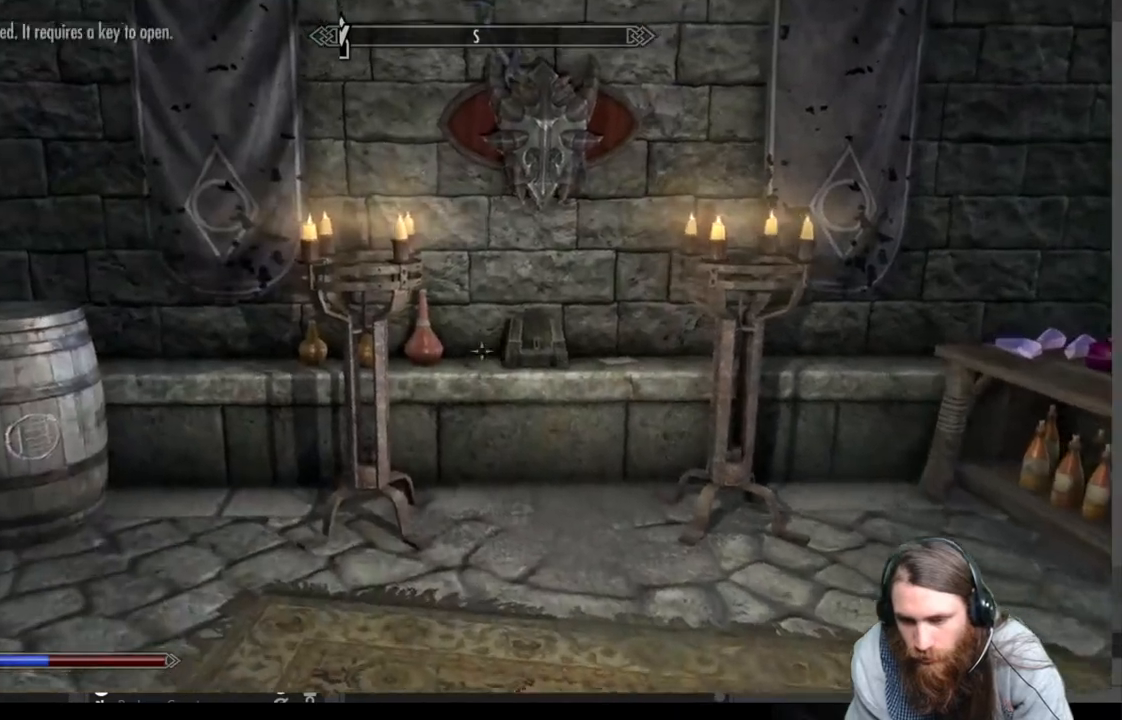
{"buttons": [], "left_stick": "right", "right_stick": "center", "events": [[100, "left_stick", "up-right"], [117, "right_stick", "up-left"], [217, "left_stick", "right"], [483, "right_stick", "center"]]}
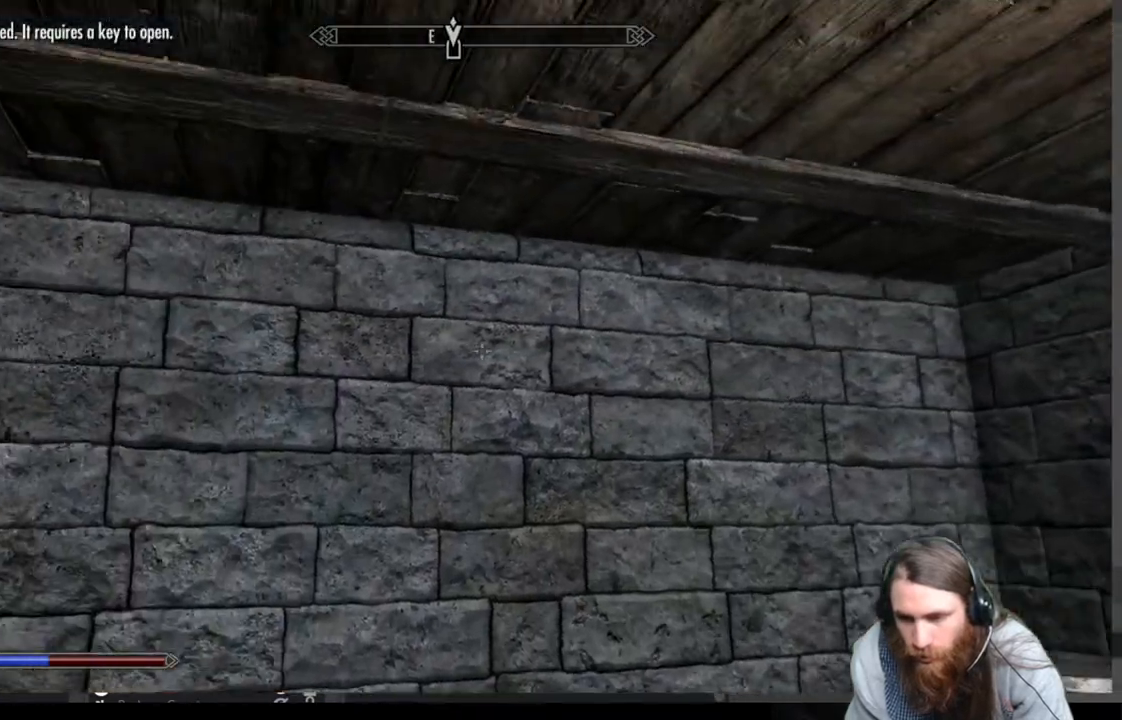
{"buttons": [], "left_stick": "right", "right_stick": "up-right", "events": [[183, "right_stick", "up"], [433, "right_stick", "up-right"]]}
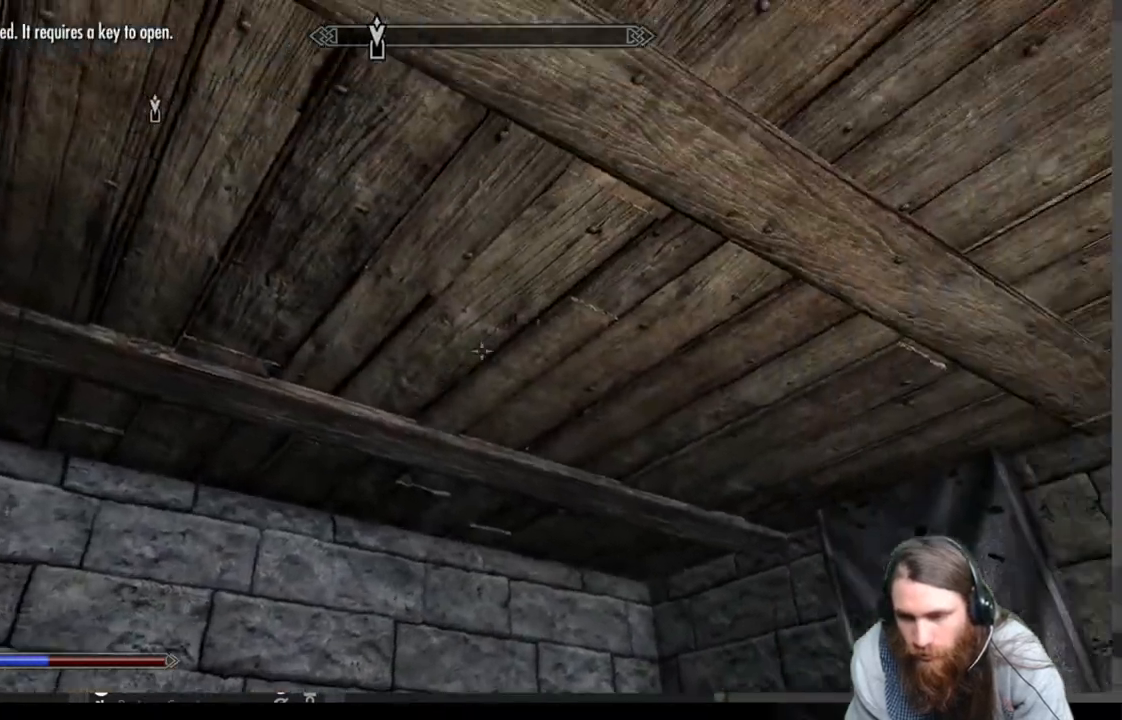
{"buttons": [], "left_stick": "up-right", "right_stick": "down-right", "events": [[217, "left_stick", "up-right"], [217, "right_stick", "down-right"]]}
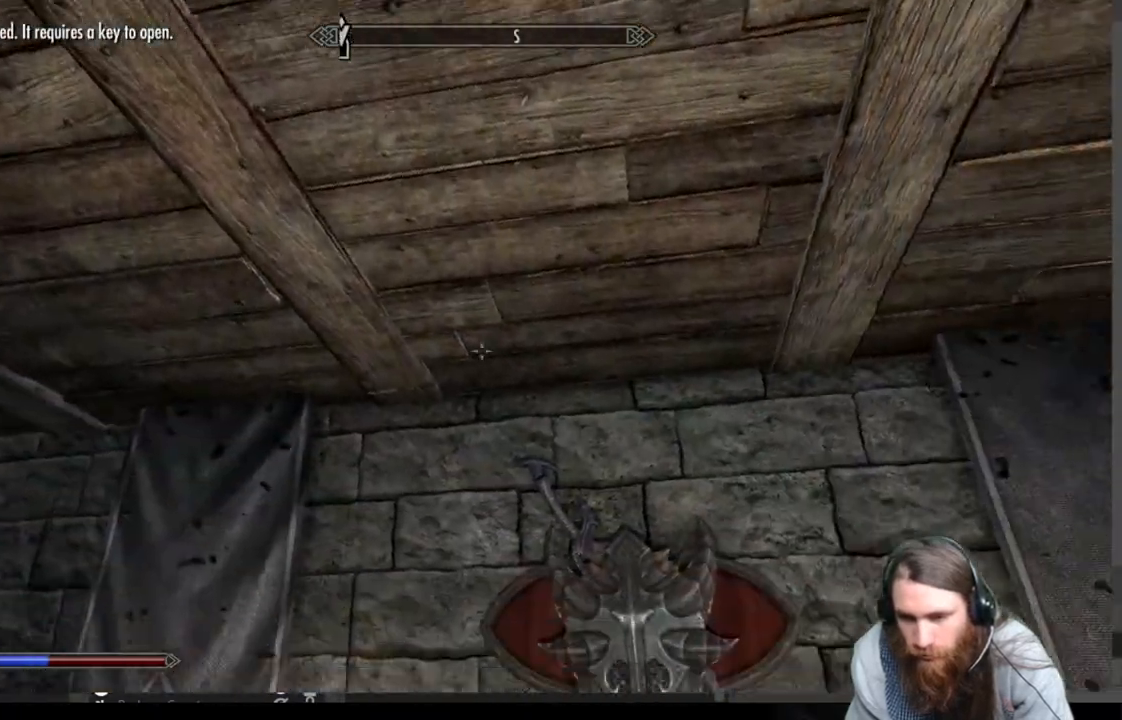
{"buttons": [], "left_stick": "up", "right_stick": "center", "events": [[167, "left_stick", "up"], [350, "right_stick", "center"]]}